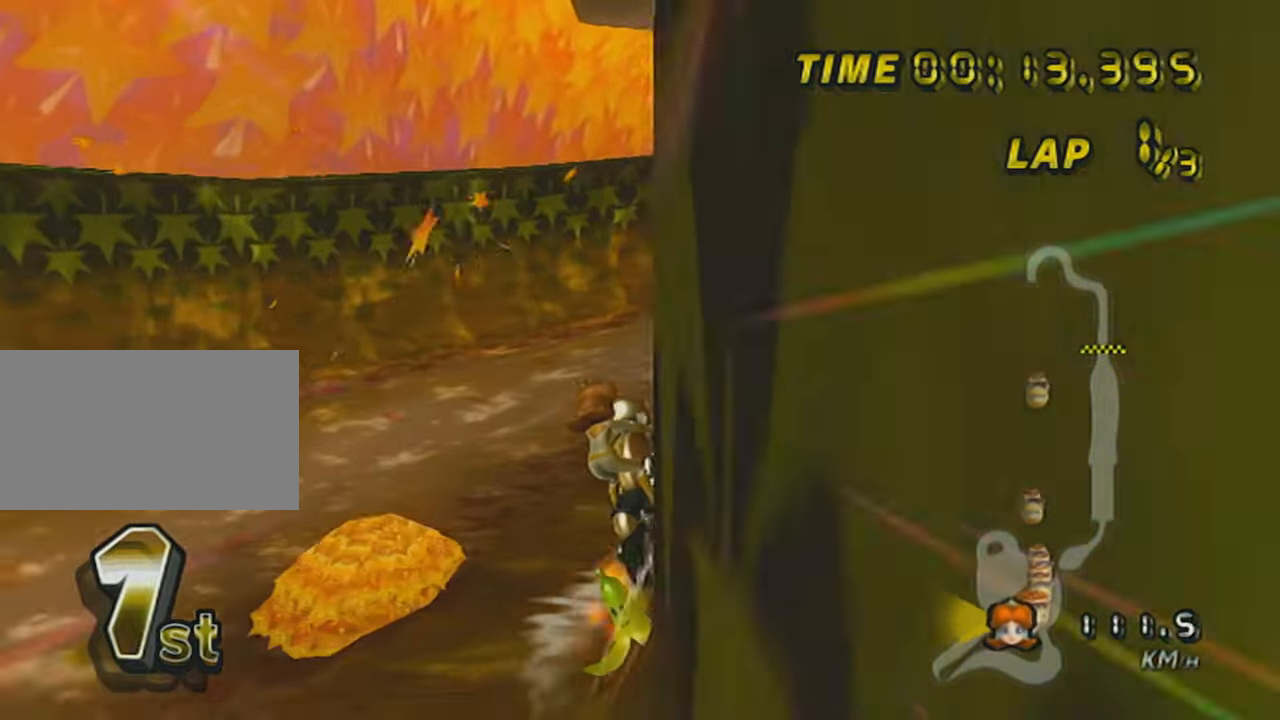
Gameplay with a controller (Nintendo layout); each line is a JSON object with the inputs held at the frame after it. "events" lists button and stick changes between this image and that frame as [ms after this image, input, new state], when the widget could be followed in between. Not read: L3 R3 right_stick.
{"buttons": ["A", "L1", "R1"], "left_stick": "right", "events": [[50, "left_stick", "right"], [133, "R1", "down"]]}
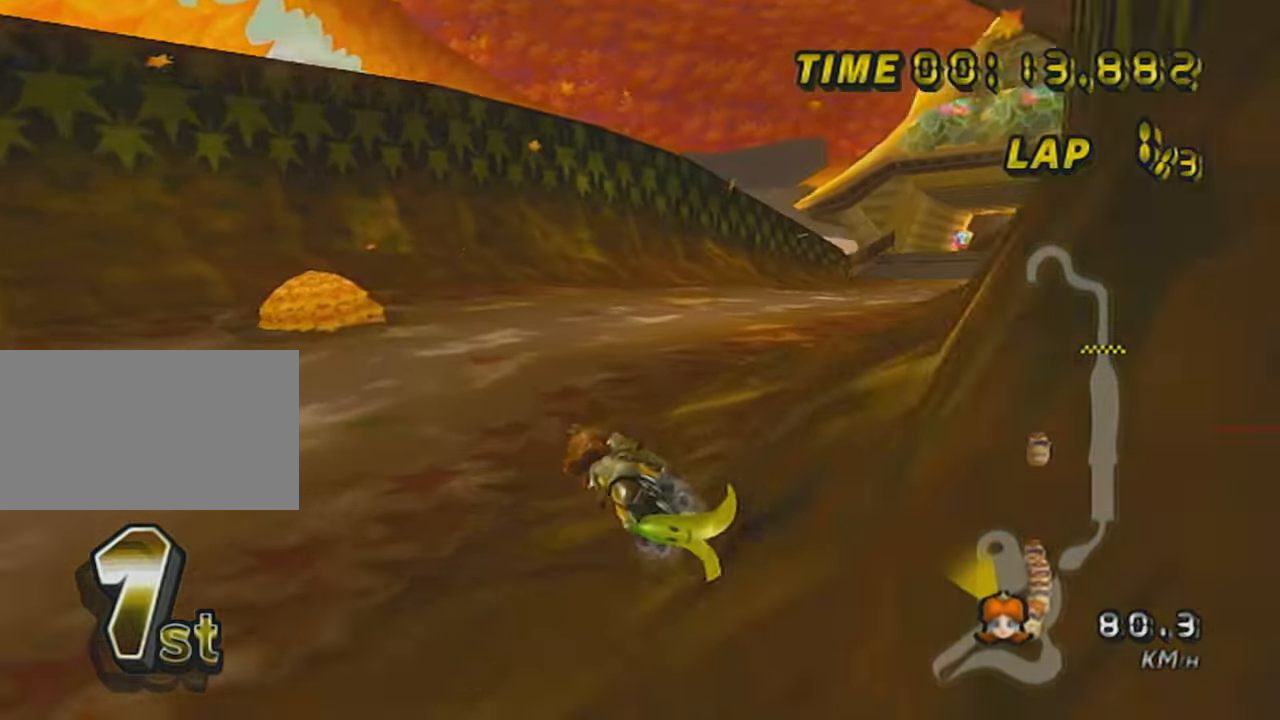
{"buttons": ["A", "L1", "R1"], "left_stick": "up-right", "events": [[17, "left_stick", "up-right"]]}
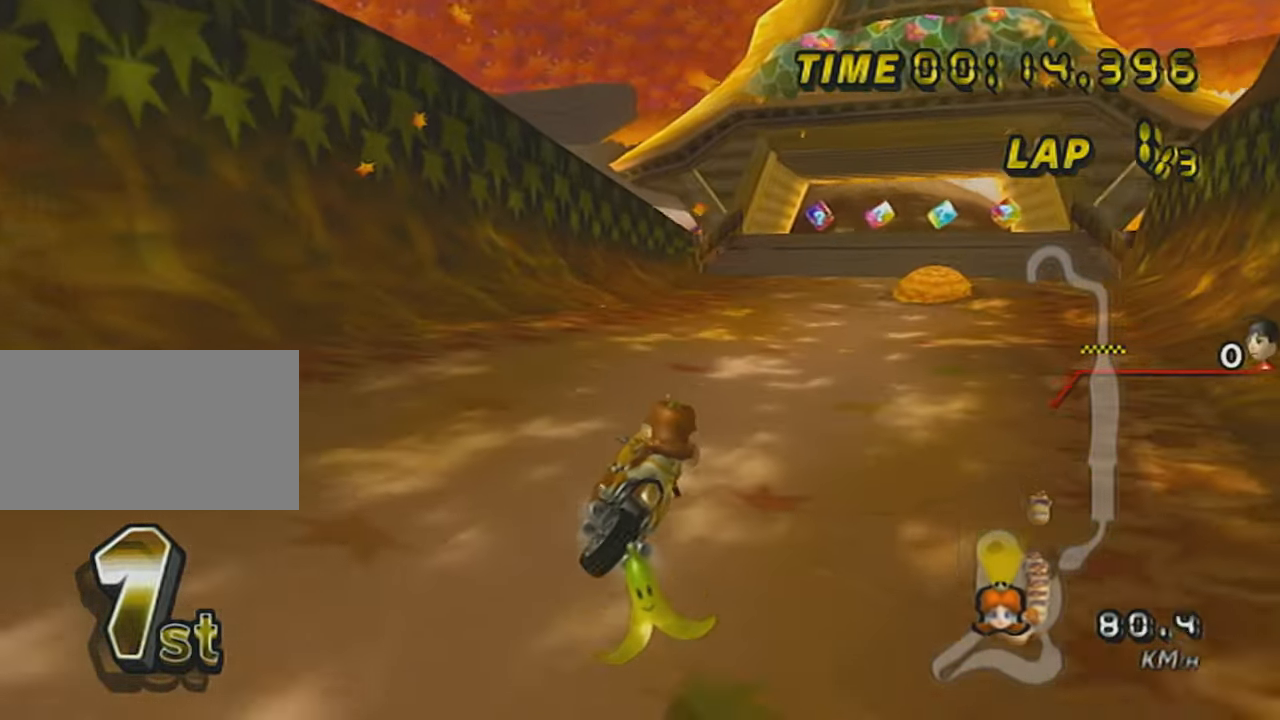
{"buttons": ["A", "L1", "R1"], "left_stick": "up-right", "events": []}
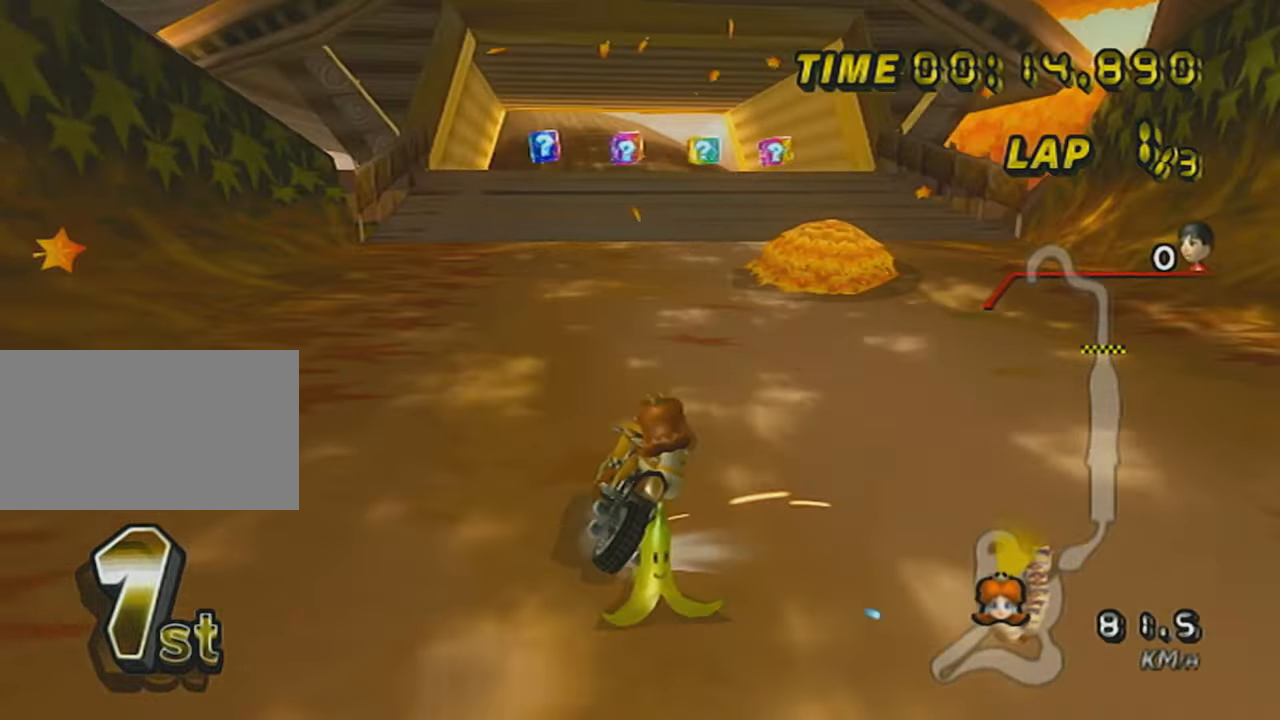
{"buttons": ["A", "L1", "DPAD_UP"], "left_stick": "center", "events": [[84, "R1", "up"], [84, "left_stick", "center"], [134, "R1", "down"], [167, "X", "down"], [167, "left_stick", "left"], [417, "R1", "up"], [417, "X", "up"], [417, "left_stick", "center"], [451, "DPAD_UP", "down"]]}
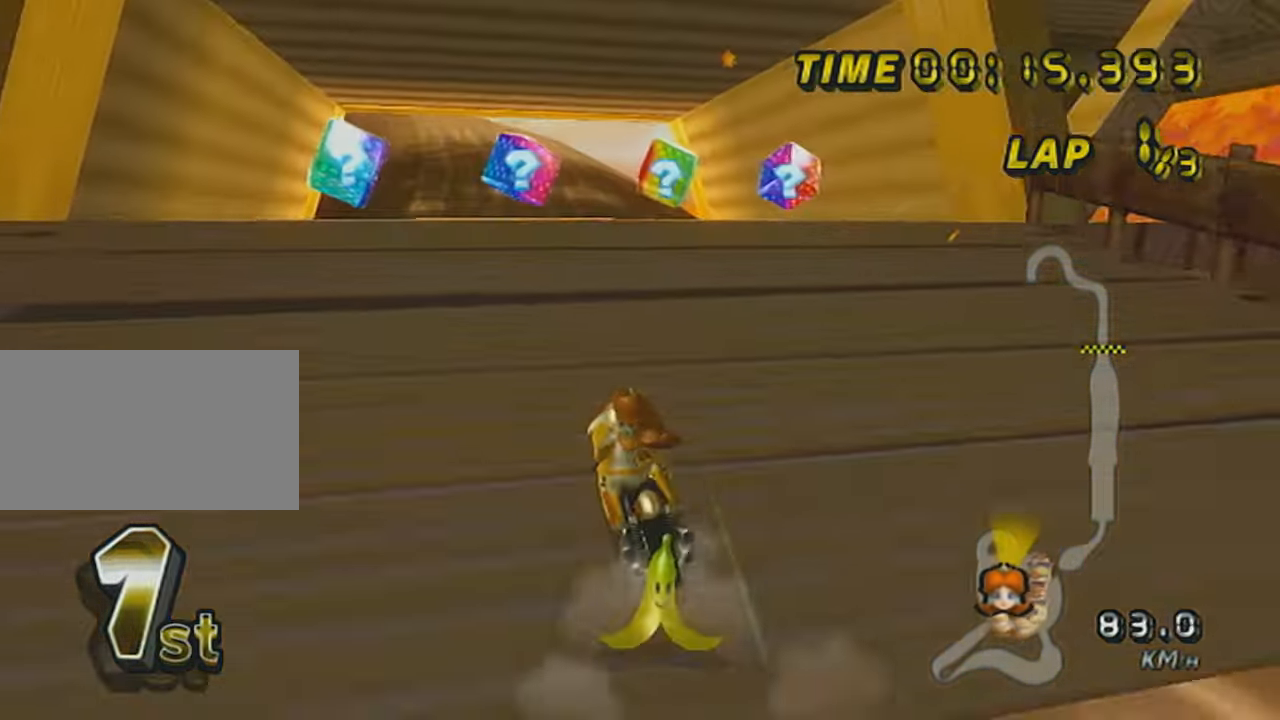
{"buttons": ["A", "L1", "R1"], "left_stick": "right", "events": [[50, "DPAD_UP", "up"], [133, "DPAD_UP", "down"], [233, "DPAD_UP", "up"], [333, "DPAD_UP", "down"], [417, "DPAD_UP", "up"], [450, "R1", "down"], [484, "left_stick", "right"]]}
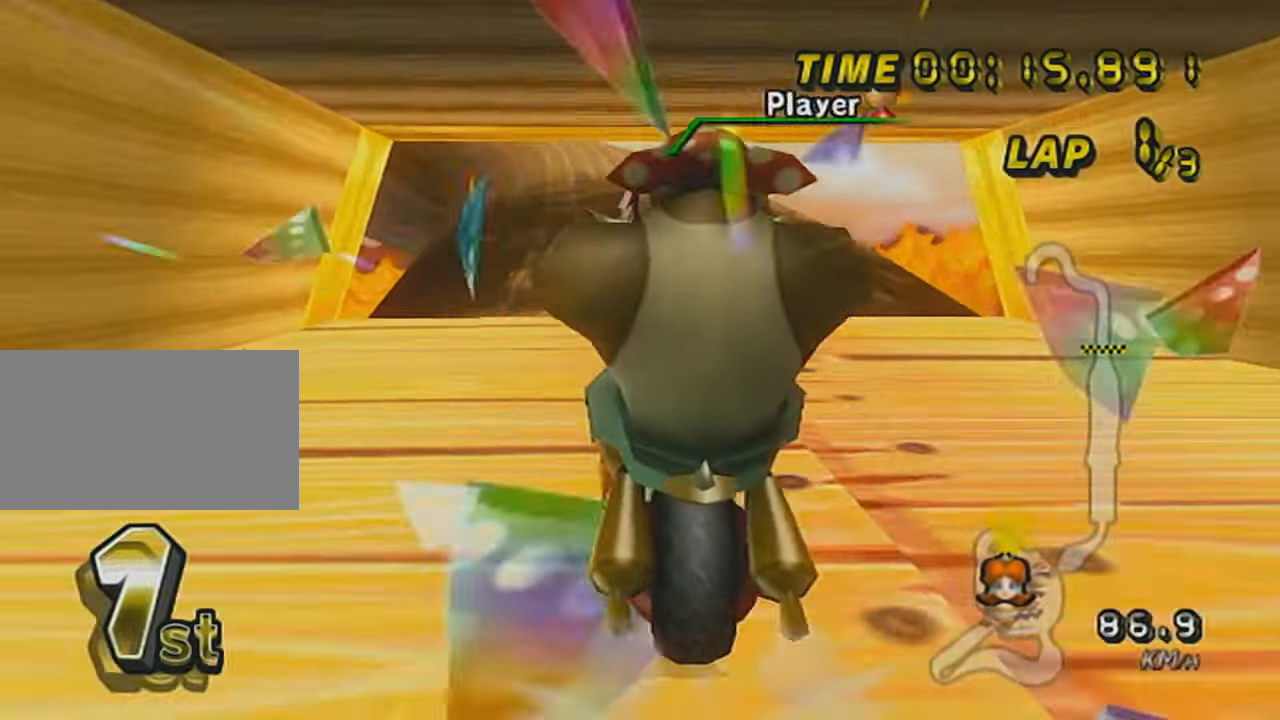
{"buttons": ["A", "L1"], "left_stick": "center", "events": [[301, "R1", "up"], [301, "left_stick", "center"]]}
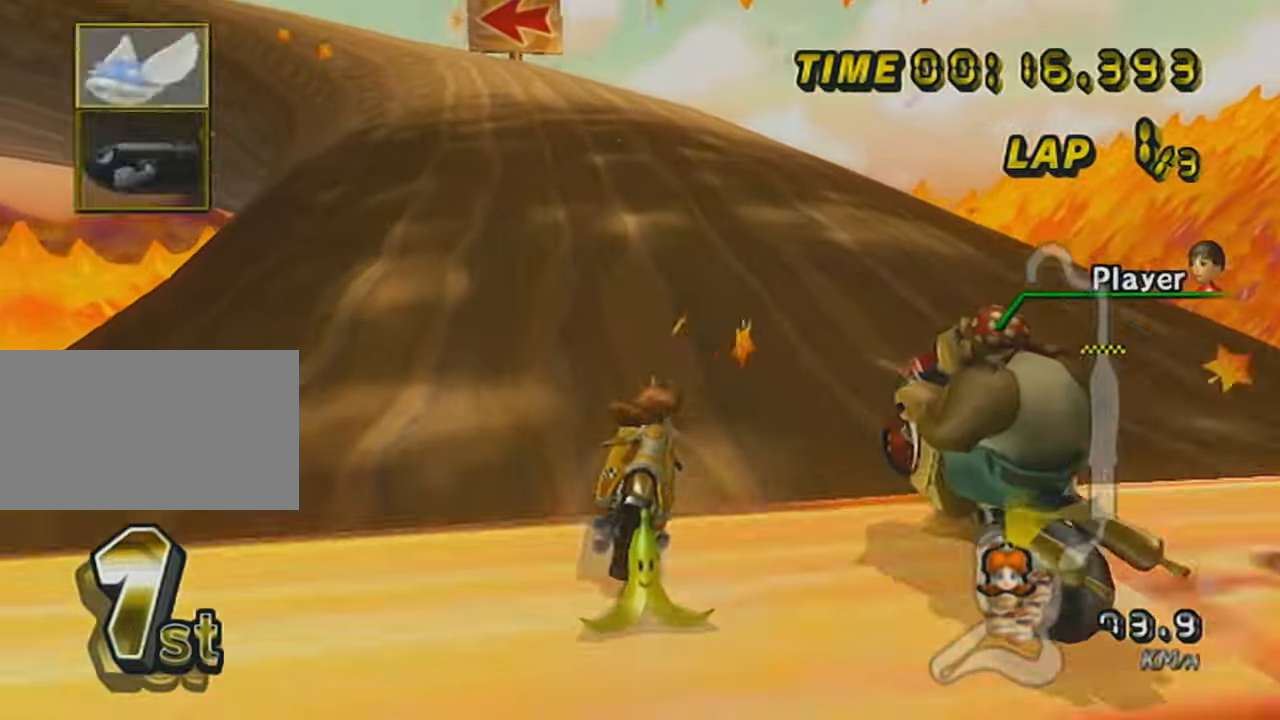
{"buttons": ["A", "L1", "R1"], "left_stick": "right", "events": [[50, "R1", "down"], [83, "left_stick", "up-left"], [267, "left_stick", "right"]]}
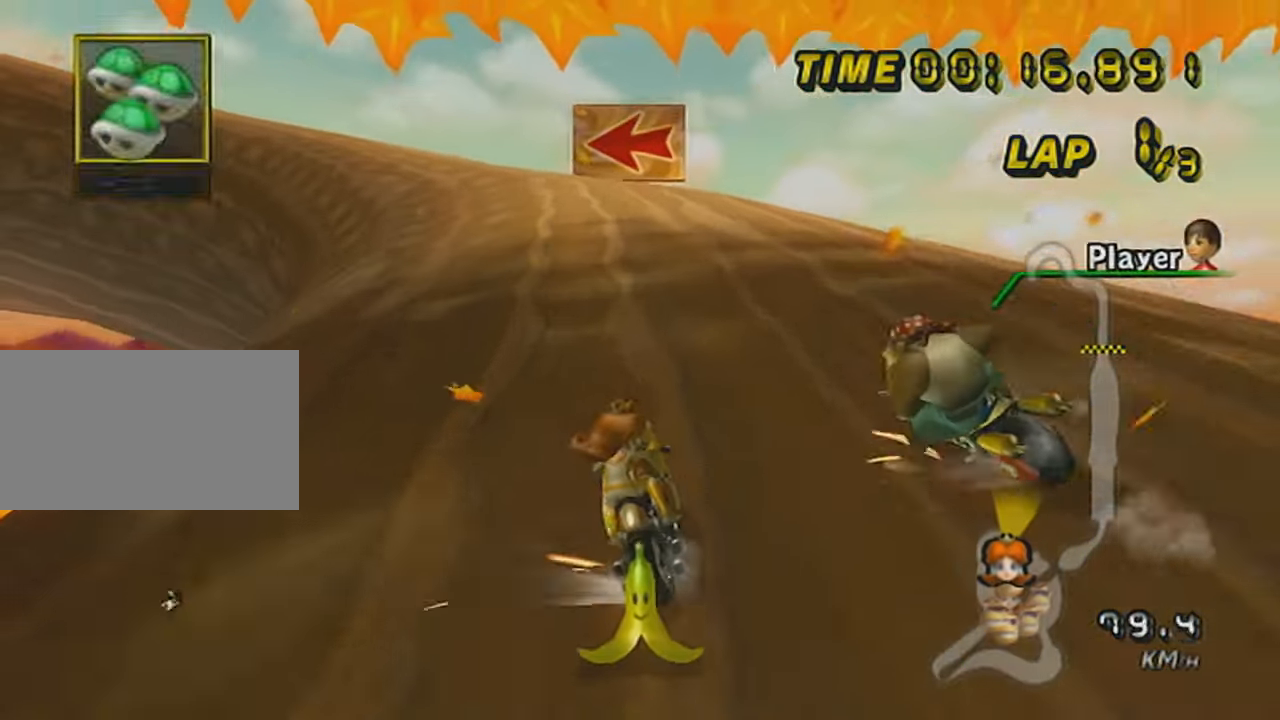
{"buttons": ["A", "L1", "R1"], "left_stick": "up-right", "events": [[117, "A", "up"], [134, "R1", "up"], [167, "left_stick", "center"], [234, "A", "down"], [234, "R1", "down"], [234, "left_stick", "left"], [484, "left_stick", "up-right"]]}
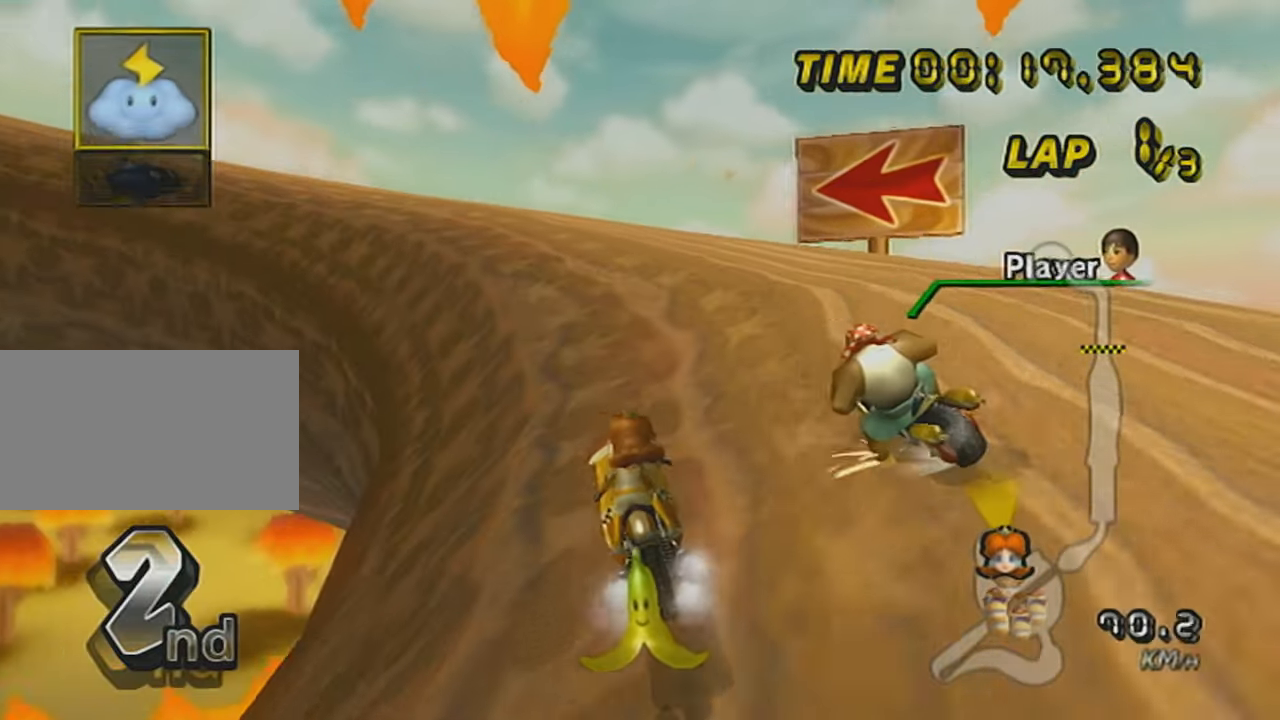
{"buttons": ["A", "L1", "R1"], "left_stick": "up-left", "events": [[16, "left_stick", "right"], [484, "left_stick", "up-left"]]}
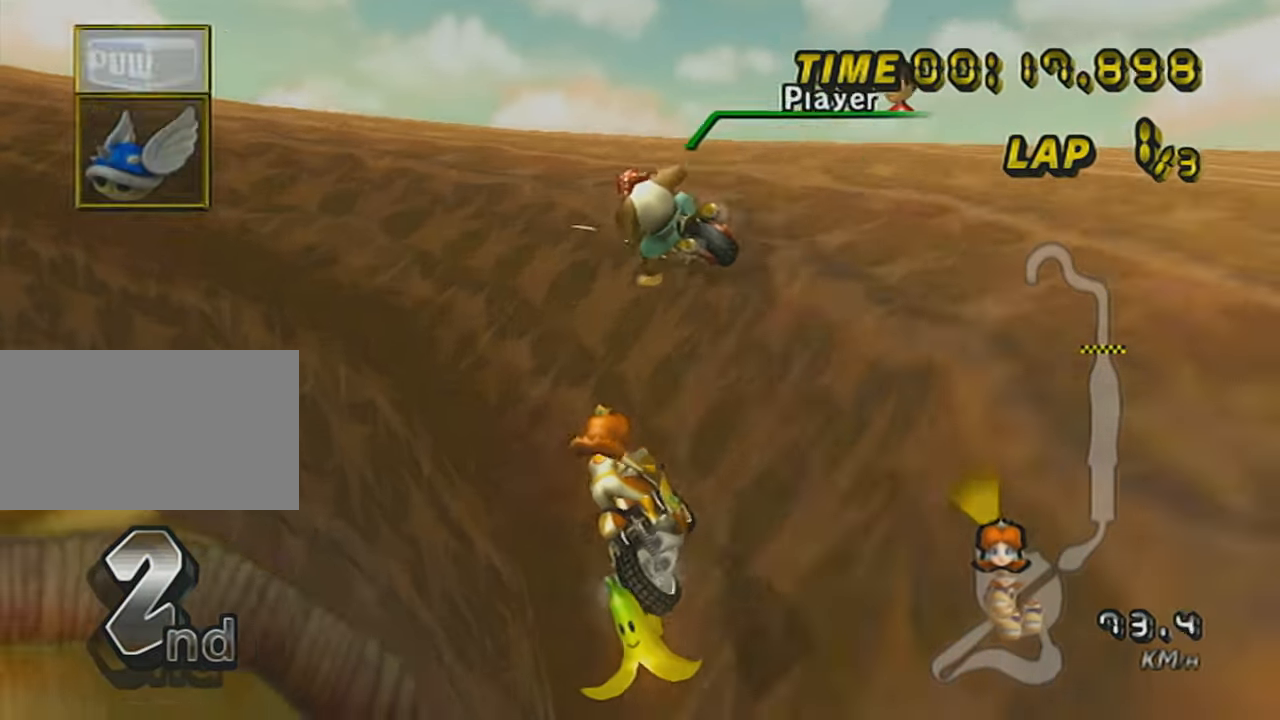
{"buttons": ["A", "L1", "R1"], "left_stick": "left", "events": [[17, "left_stick", "left"]]}
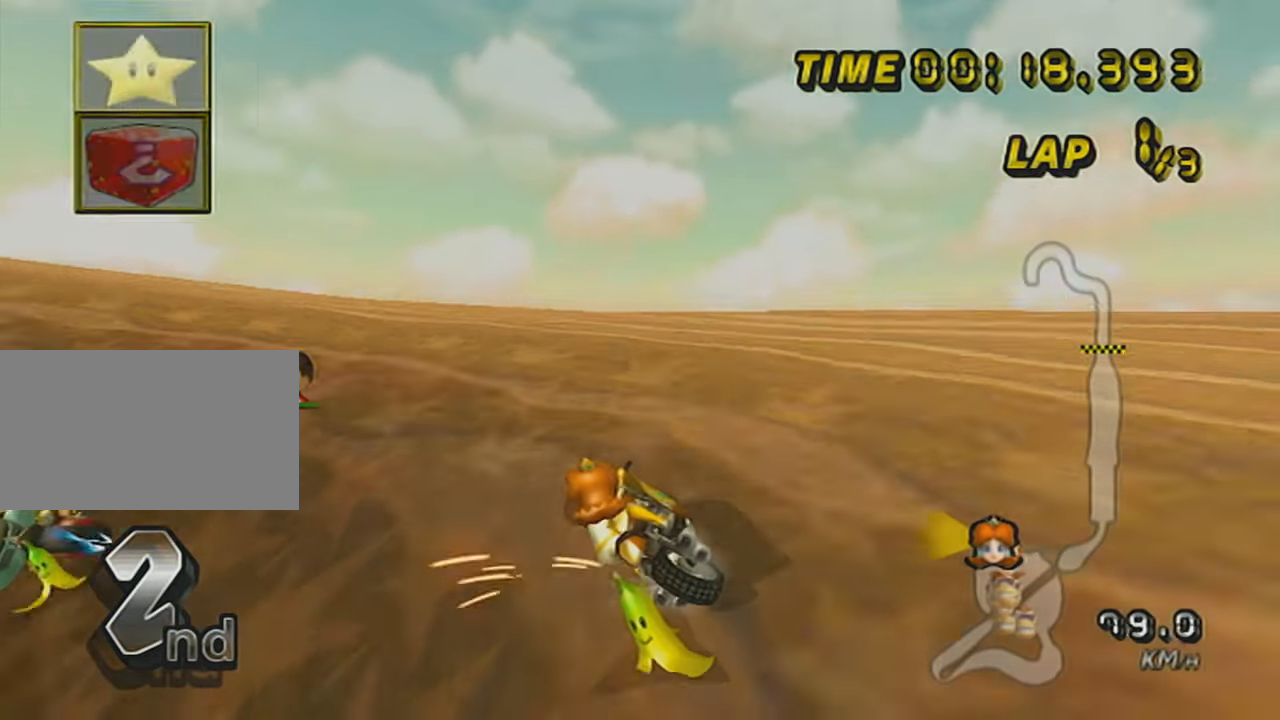
{"buttons": ["A", "L1", "R1"], "left_stick": "left", "events": []}
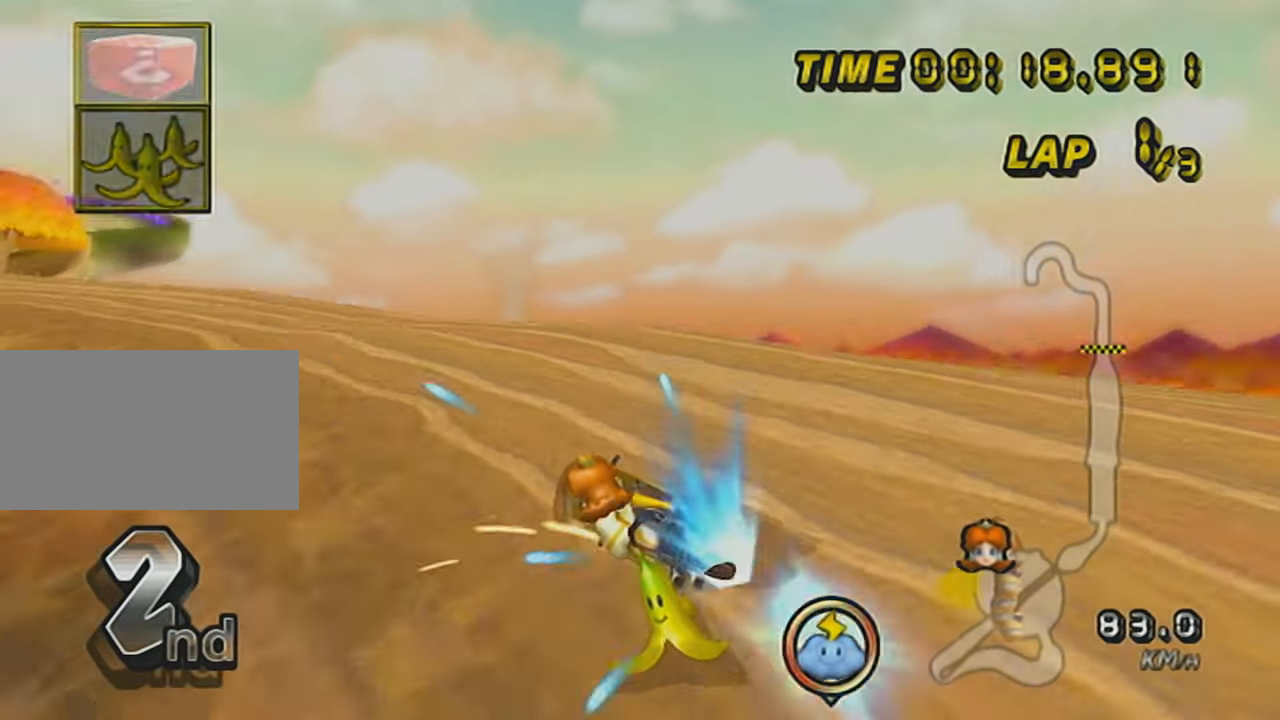
{"buttons": ["A", "L1", "DPAD_UP"], "left_stick": "center", "events": [[384, "R1", "up"], [417, "DPAD_UP", "down"], [417, "left_stick", "center"]]}
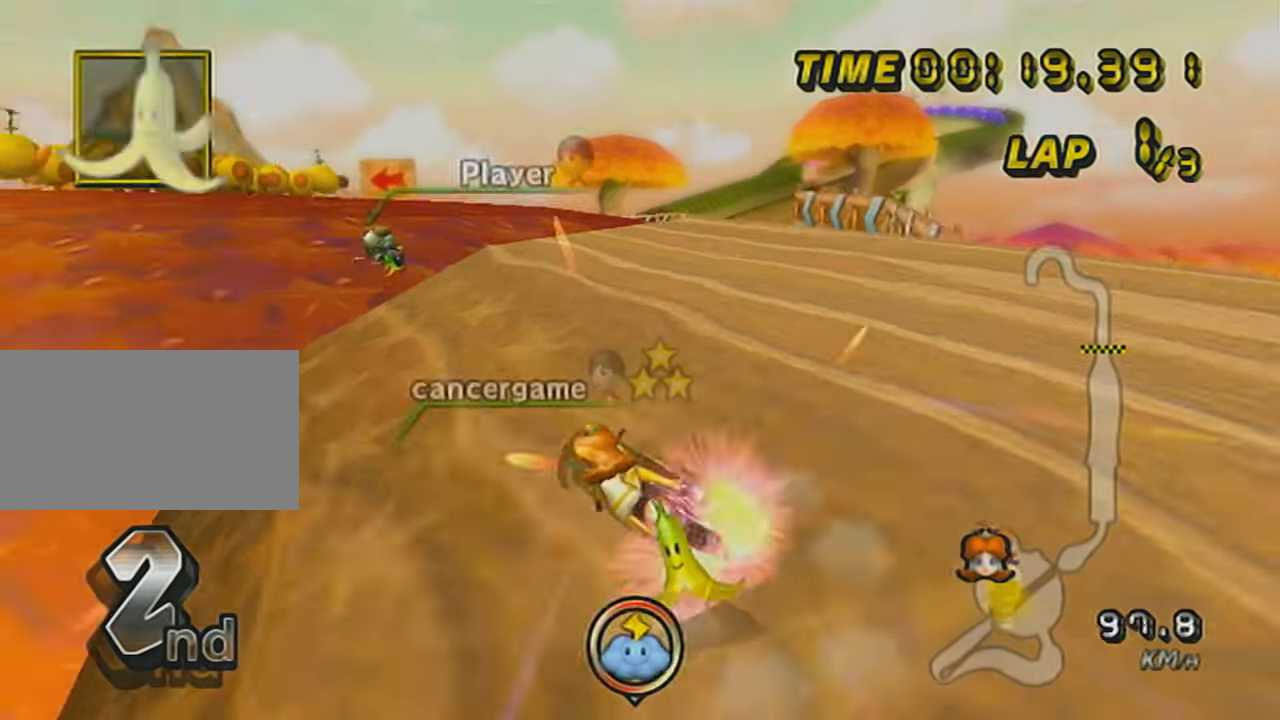
{"buttons": ["A", "L1"], "left_stick": "down", "events": [[16, "DPAD_UP", "up"], [16, "left_stick", "right"], [117, "DPAD_UP", "down"], [183, "DPAD_UP", "up"], [417, "left_stick", "down"]]}
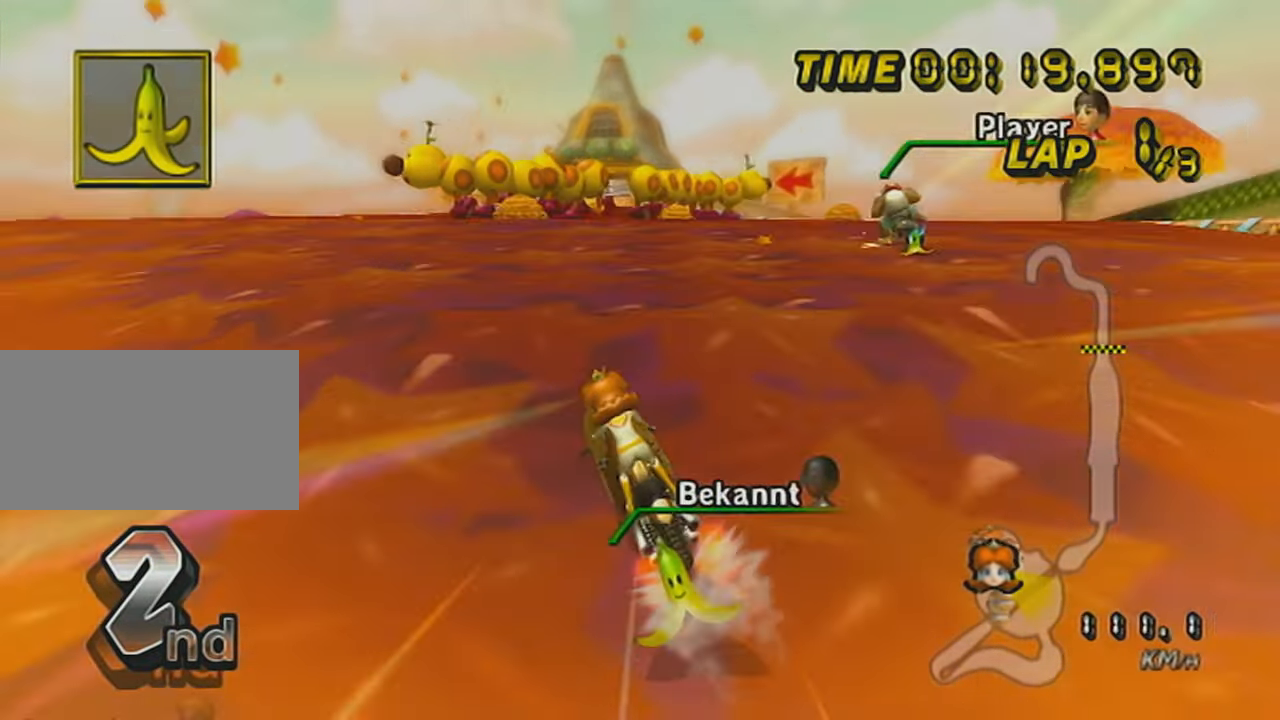
{"buttons": ["A", "L1", "R1"], "left_stick": "up-right", "events": [[284, "R1", "down"], [284, "left_stick", "right"], [334, "left_stick", "up-right"]]}
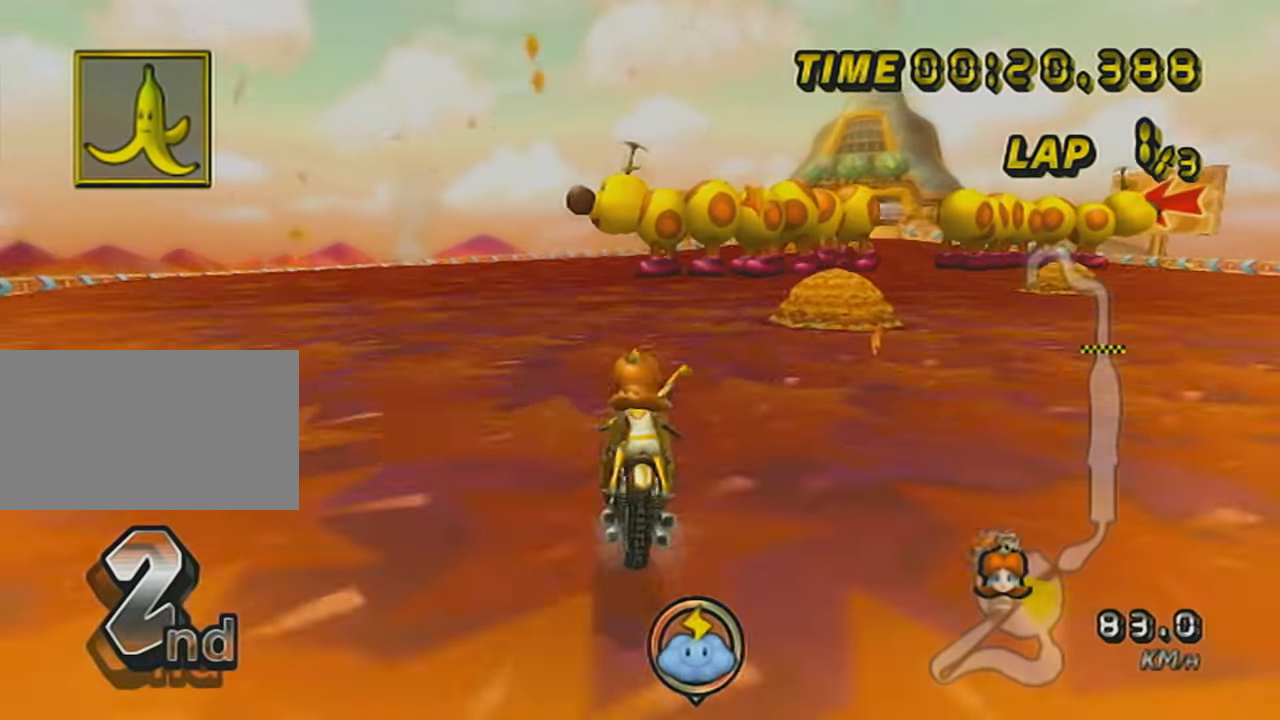
{"buttons": ["A", "X", "L1", "R1"], "left_stick": "right", "events": [[133, "L1", "up"], [333, "left_stick", "right"], [383, "L1", "down"], [434, "X", "down"]]}
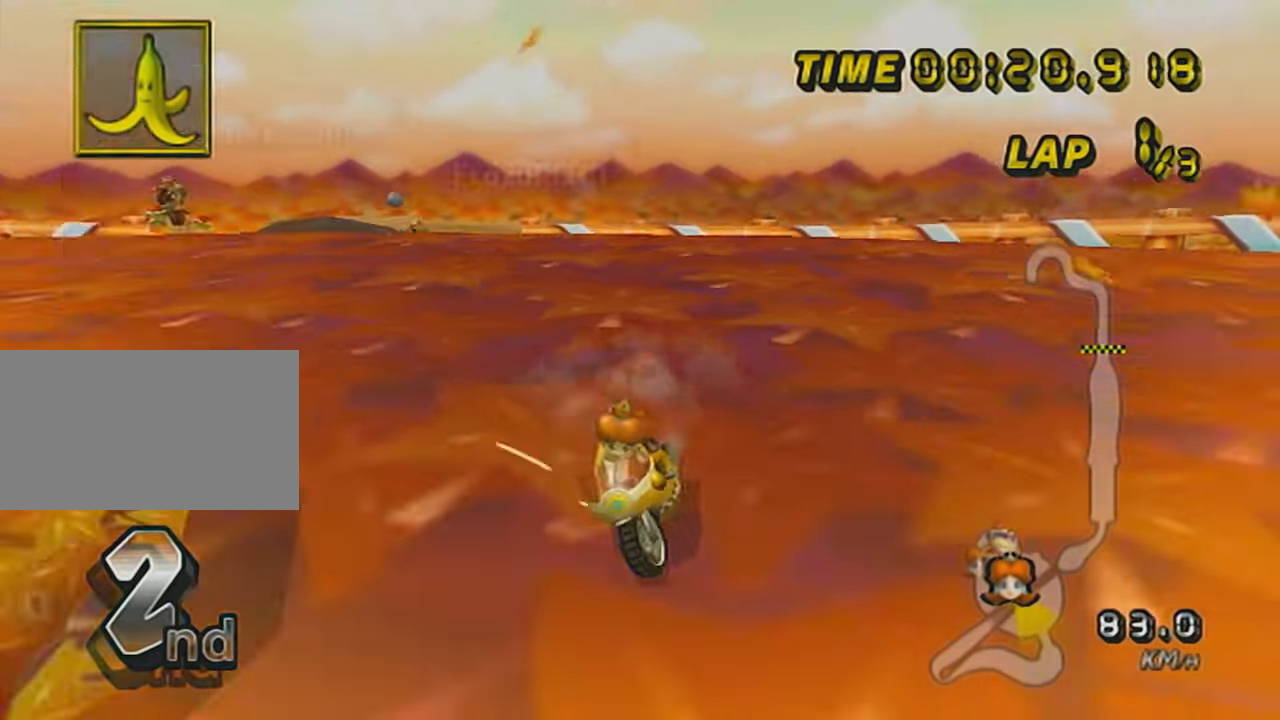
{"buttons": ["A", "L1", "R1"], "left_stick": "left", "events": [[150, "X", "up"], [234, "R1", "up"], [234, "left_stick", "center"], [284, "R1", "down"], [384, "left_stick", "up-left"], [434, "left_stick", "left"]]}
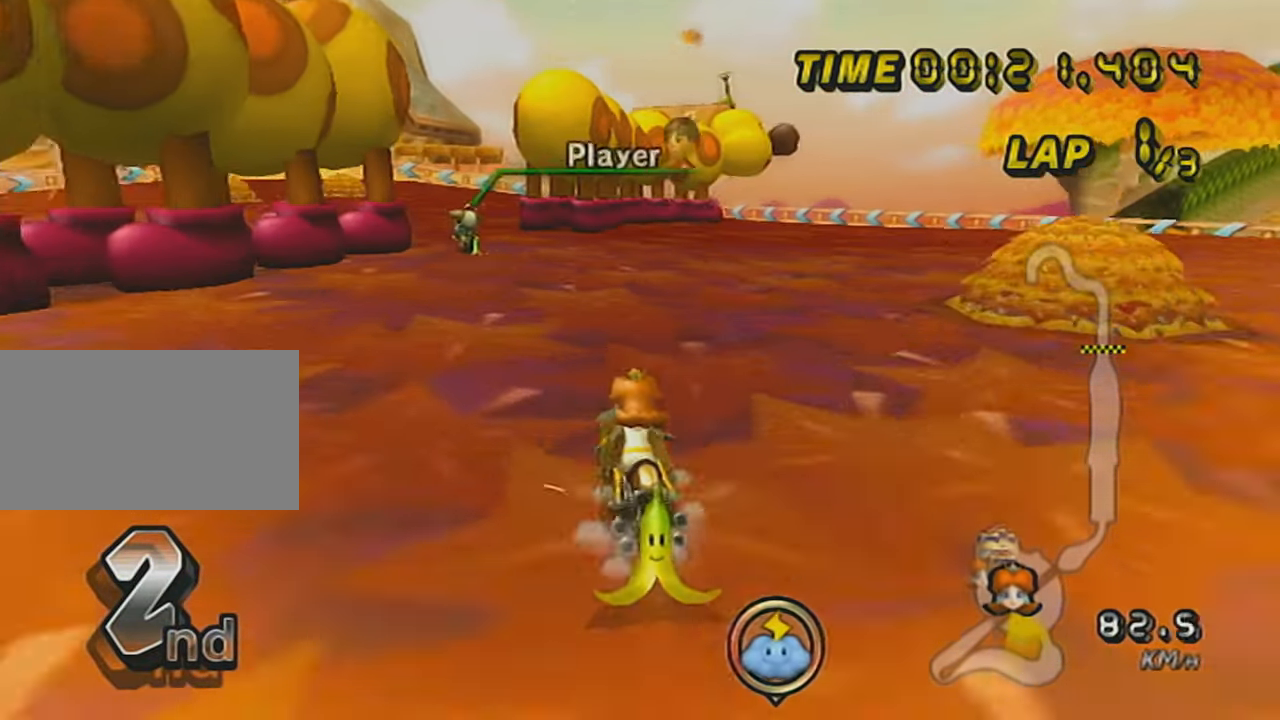
{"buttons": ["A", "X", "L1"], "left_stick": "center", "events": [[83, "left_stick", "center"], [133, "R1", "up"], [150, "DPAD_UP", "down"], [250, "DPAD_UP", "up"], [283, "X", "down"], [350, "DPAD_UP", "down"], [434, "DPAD_UP", "up"]]}
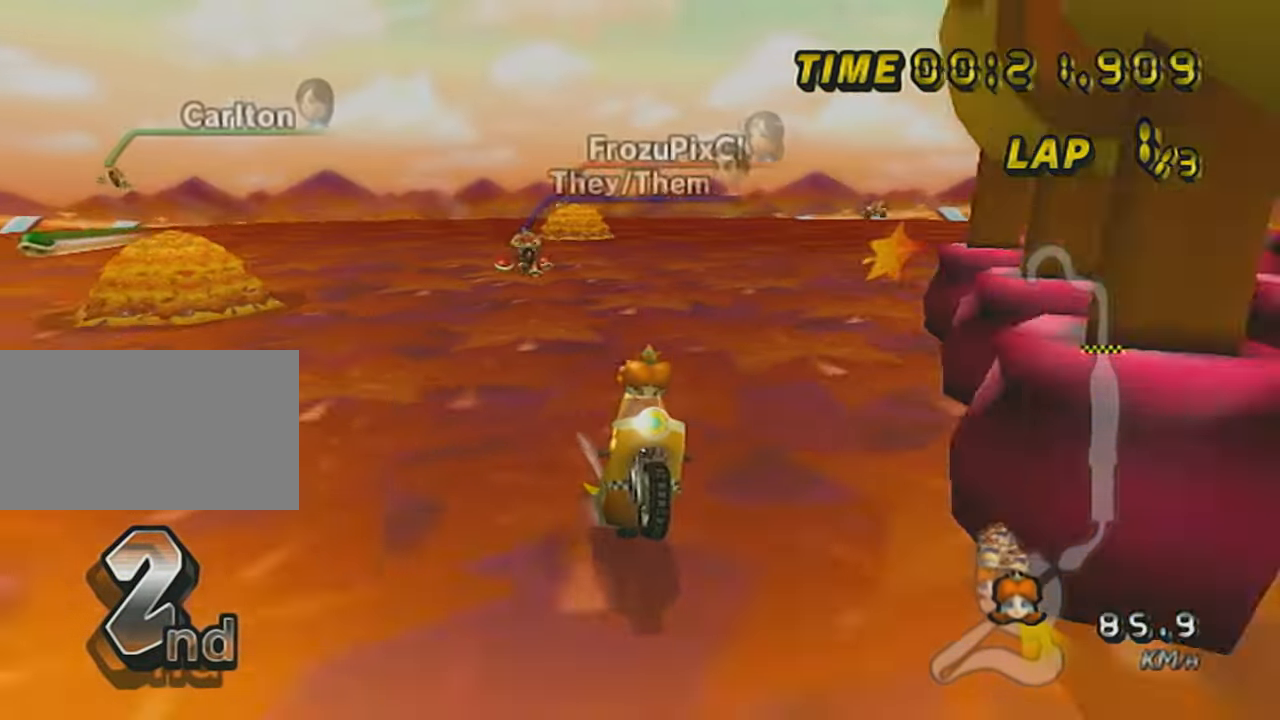
{"buttons": ["A", "X", "L1", "DPAD_UP"], "left_stick": "center", "events": [[84, "DPAD_UP", "down"], [100, "X", "up"], [150, "DPAD_UP", "up"], [234, "X", "down"], [251, "DPAD_UP", "down"], [351, "DPAD_UP", "up"], [484, "DPAD_UP", "down"]]}
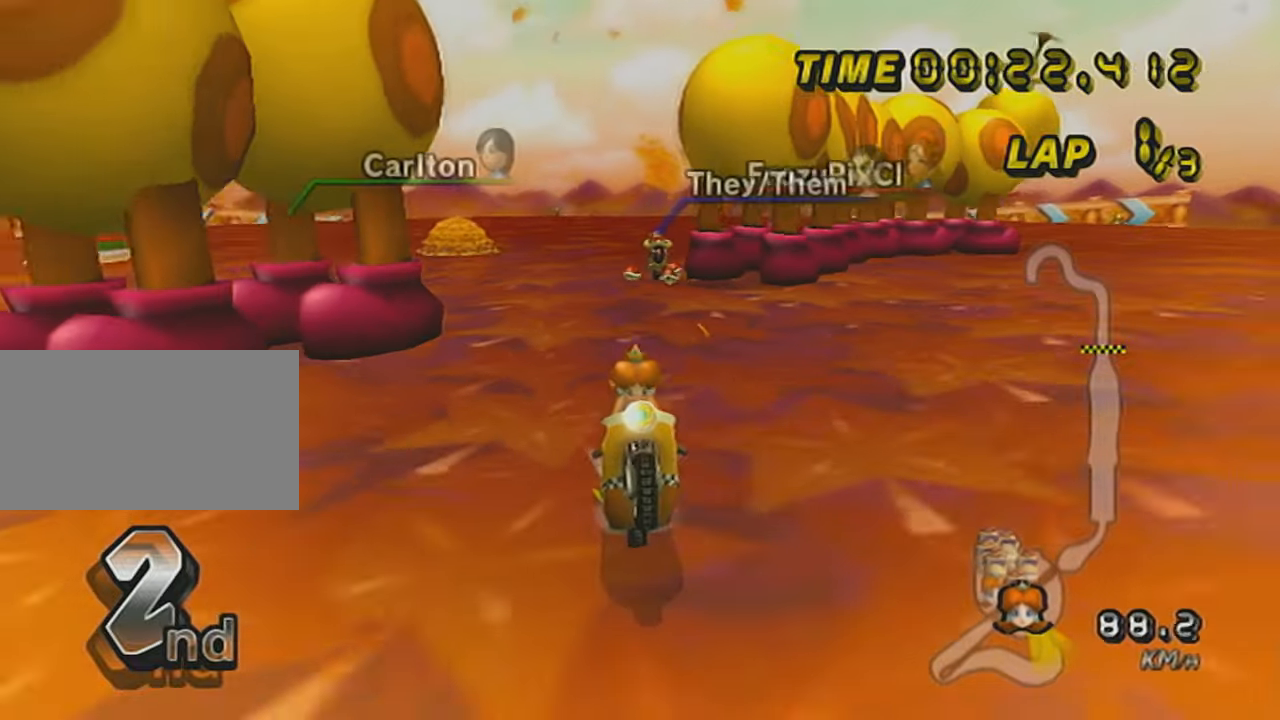
{"buttons": ["A", "X", "L1"], "left_stick": "center", "events": [[33, "X", "up"], [83, "DPAD_UP", "up"], [150, "DPAD_UP", "down"], [250, "DPAD_UP", "up"], [350, "DPAD_UP", "down"], [383, "X", "down"], [484, "DPAD_UP", "up"]]}
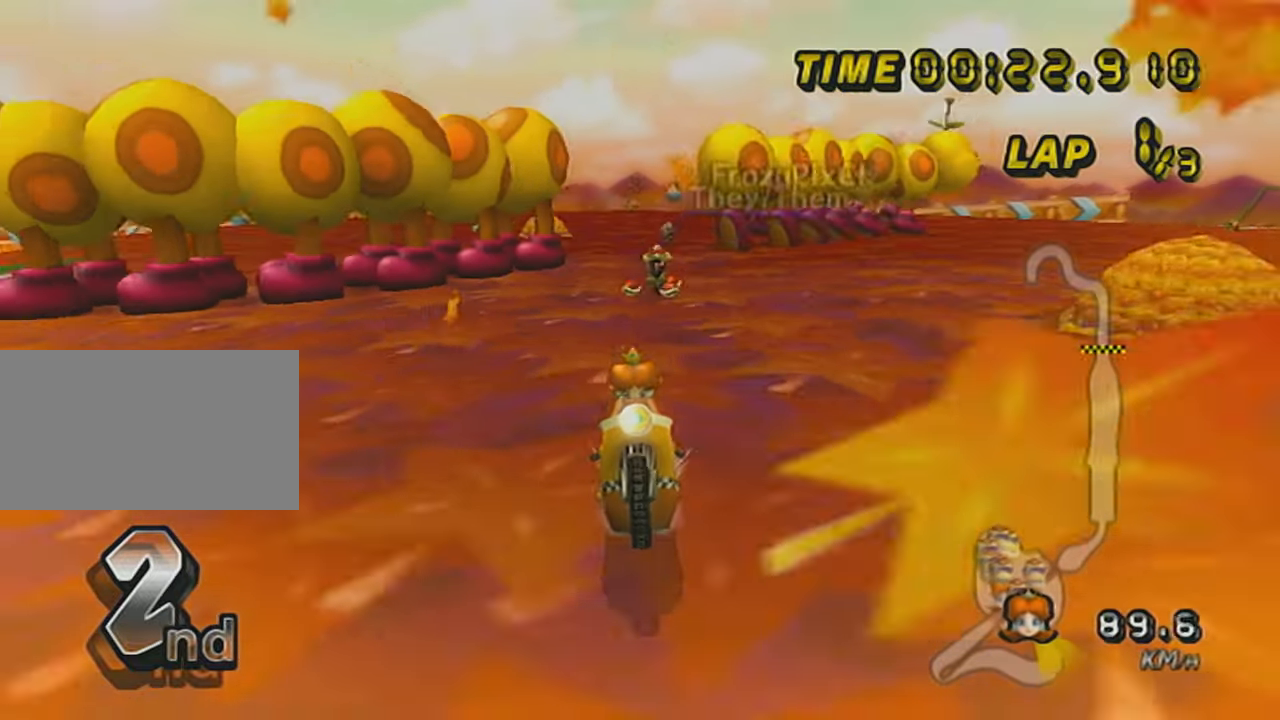
{"buttons": ["A", "X", "L1", "DPAD_UP"], "left_stick": "center", "events": [[84, "DPAD_UP", "down"], [134, "X", "up"], [150, "DPAD_UP", "up"], [284, "DPAD_UP", "down"], [351, "DPAD_UP", "up"], [351, "X", "down"], [484, "DPAD_UP", "down"]]}
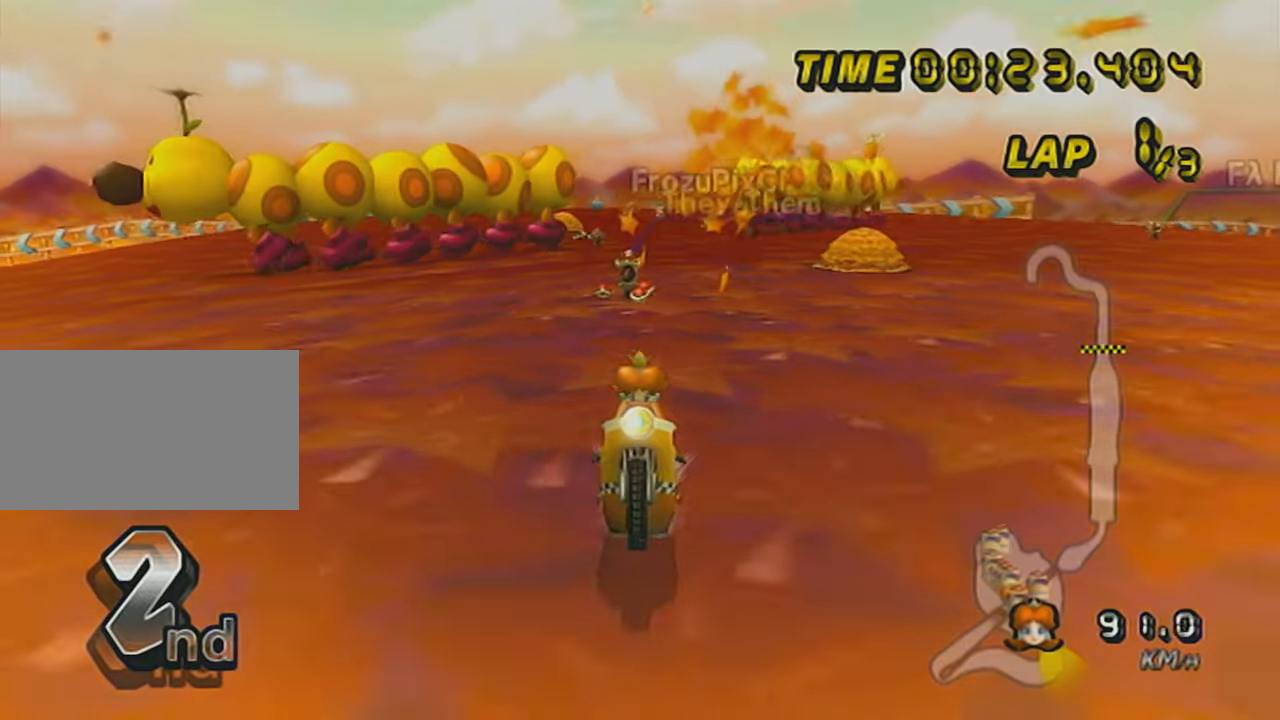
{"buttons": ["A", "L1", "R1"], "left_stick": "up-right", "events": [[33, "DPAD_UP", "up"], [33, "X", "up"], [100, "DPAD_UP", "down"], [183, "DPAD_UP", "up"], [350, "R1", "down"], [383, "left_stick", "up-right"]]}
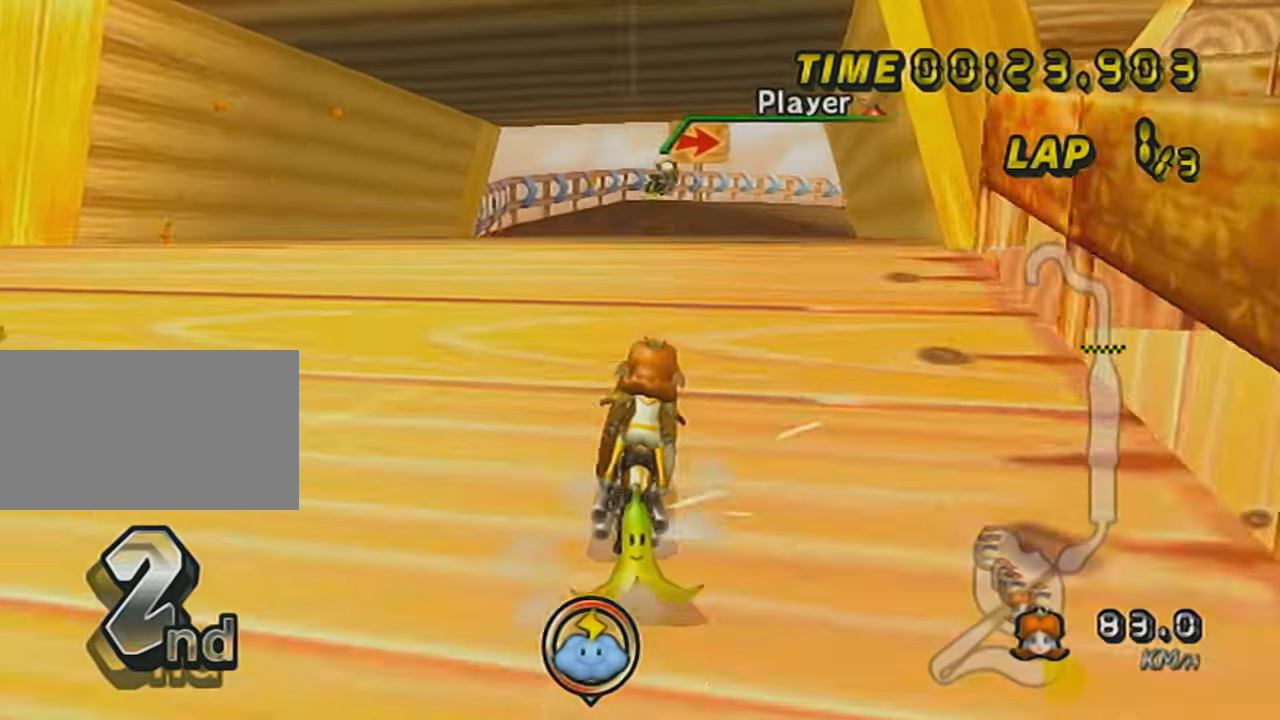
{"buttons": ["A", "L1", "R1"], "left_stick": "left", "events": [[150, "left_stick", "center"], [367, "left_stick", "left"]]}
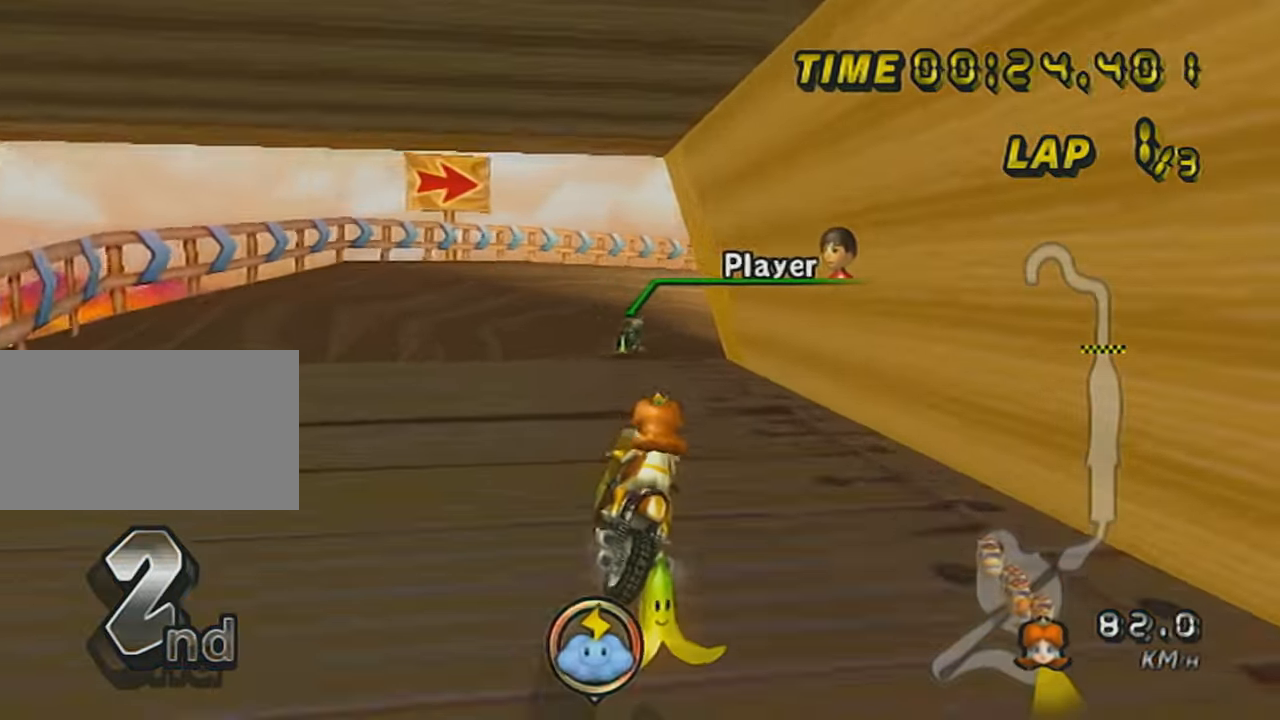
{"buttons": ["A", "L1", "R1"], "left_stick": "right", "events": [[100, "left_stick", "up-right"], [250, "left_stick", "right"]]}
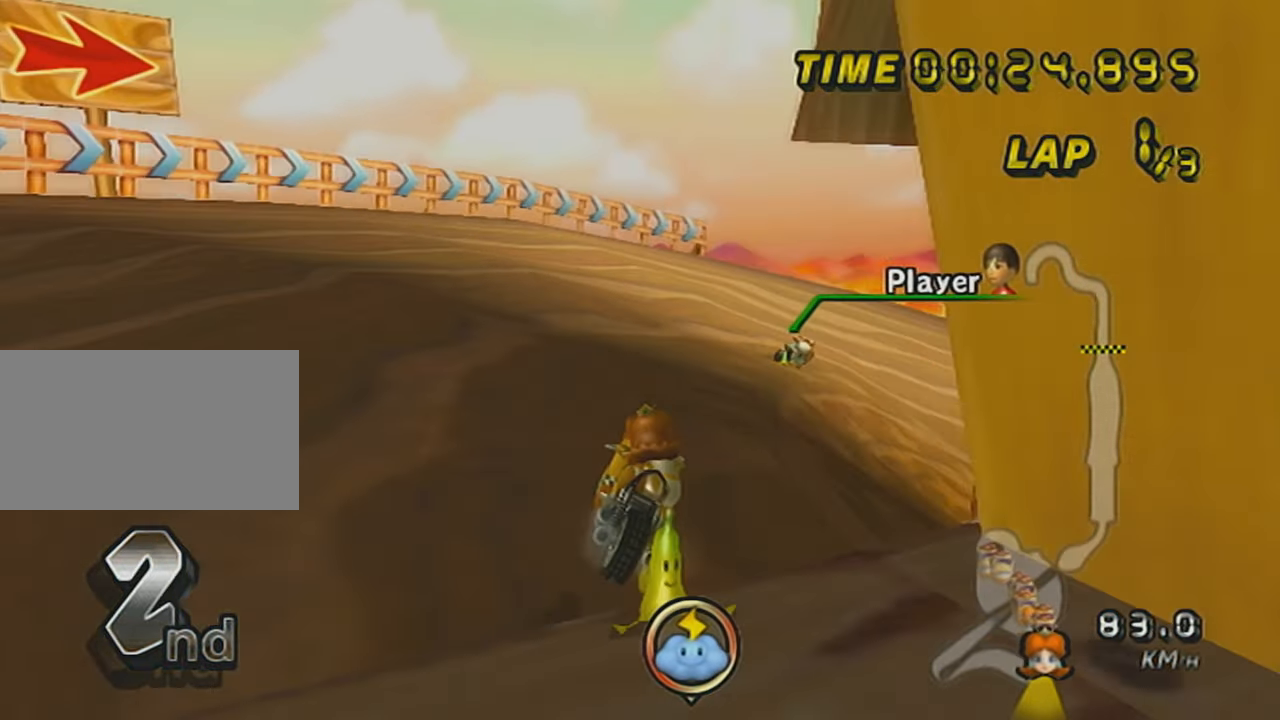
{"buttons": ["A", "L1", "R1"], "left_stick": "right", "events": []}
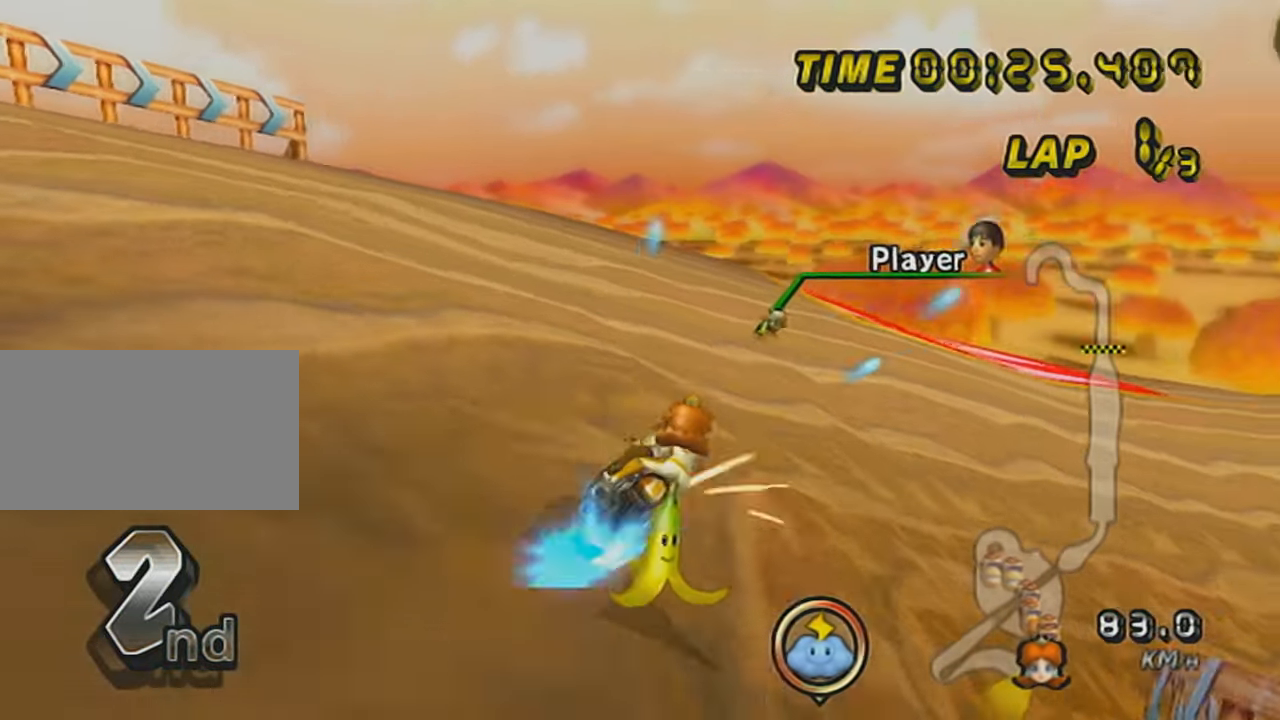
{"buttons": ["A", "L1", "R1"], "left_stick": "right", "events": [[33, "R1", "up"], [67, "left_stick", "center"], [100, "DPAD_UP", "down"], [183, "DPAD_UP", "up"], [250, "DPAD_UP", "down"], [350, "DPAD_UP", "up"], [350, "left_stick", "right"], [367, "R1", "down"]]}
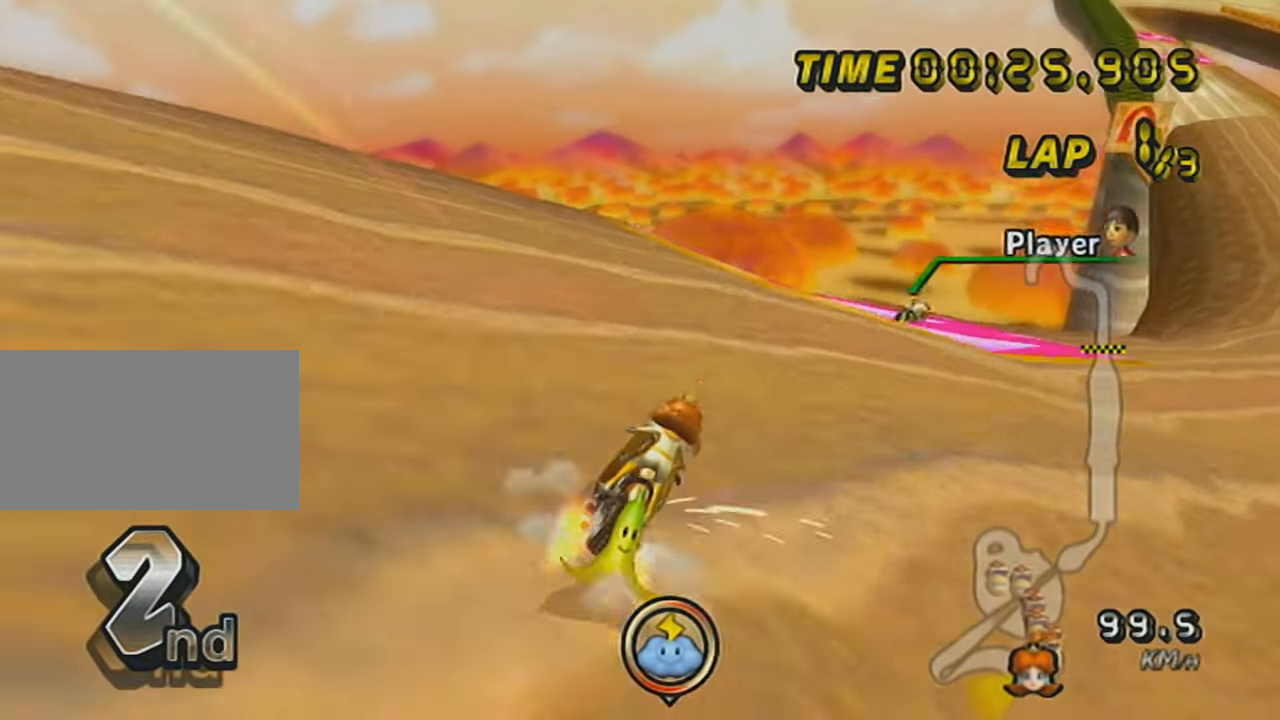
{"buttons": ["A", "L1", "R1"], "left_stick": "up-right", "events": [[317, "left_stick", "up-right"]]}
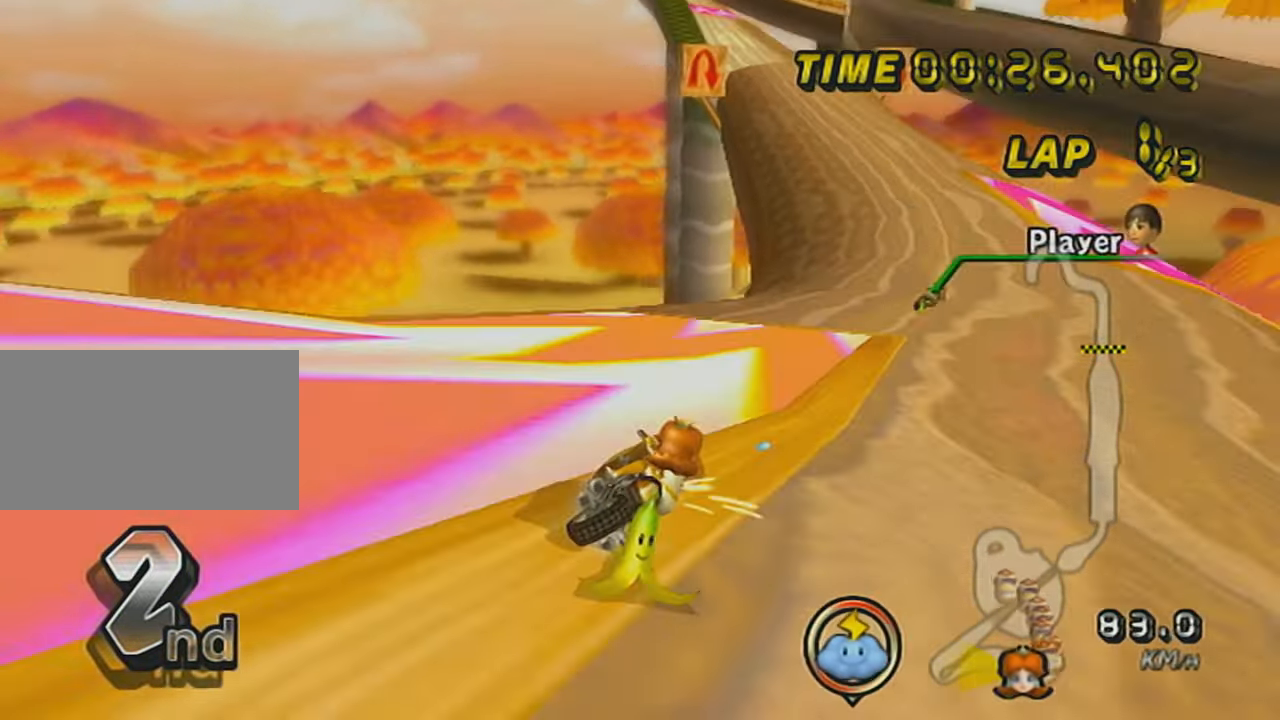
{"buttons": ["A", "L1", "R1"], "left_stick": "center", "events": [[467, "R1", "up"], [467, "left_stick", "center"], [500, "R1", "down"]]}
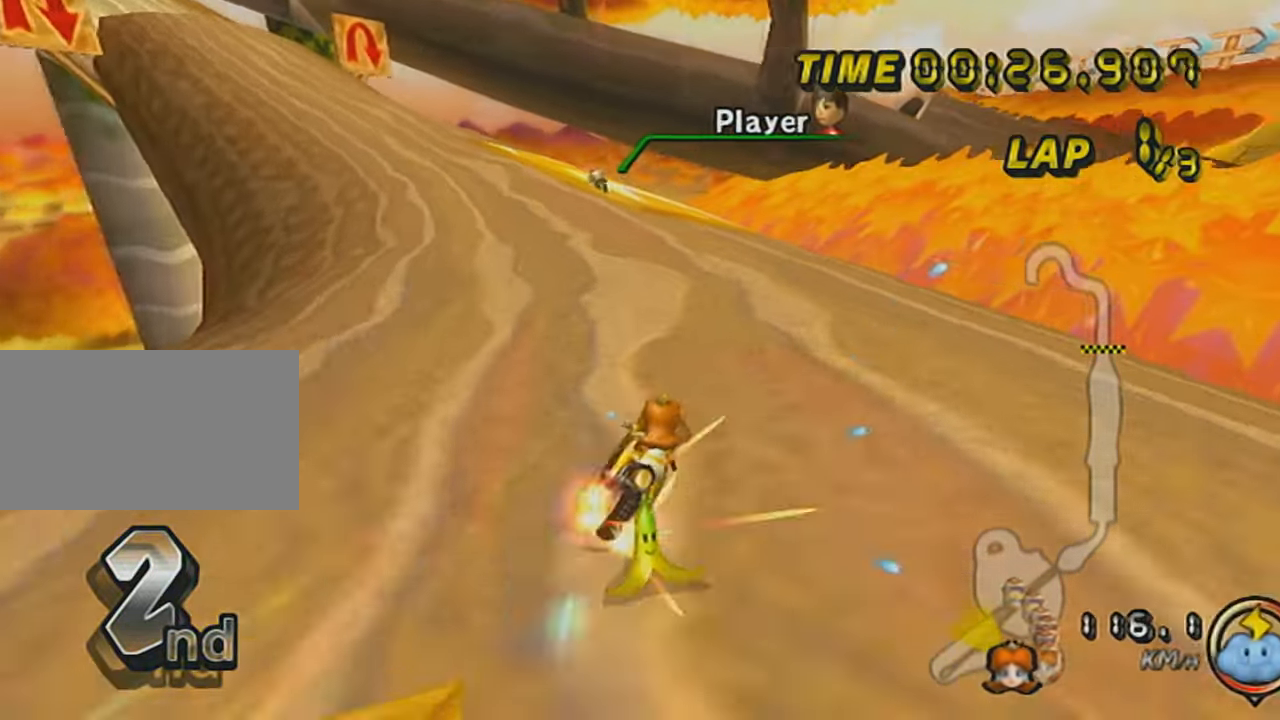
{"buttons": ["A", "L1", "R1"], "left_stick": "up-left", "events": [[34, "left_stick", "up-left"], [251, "X", "down"], [434, "X", "up"]]}
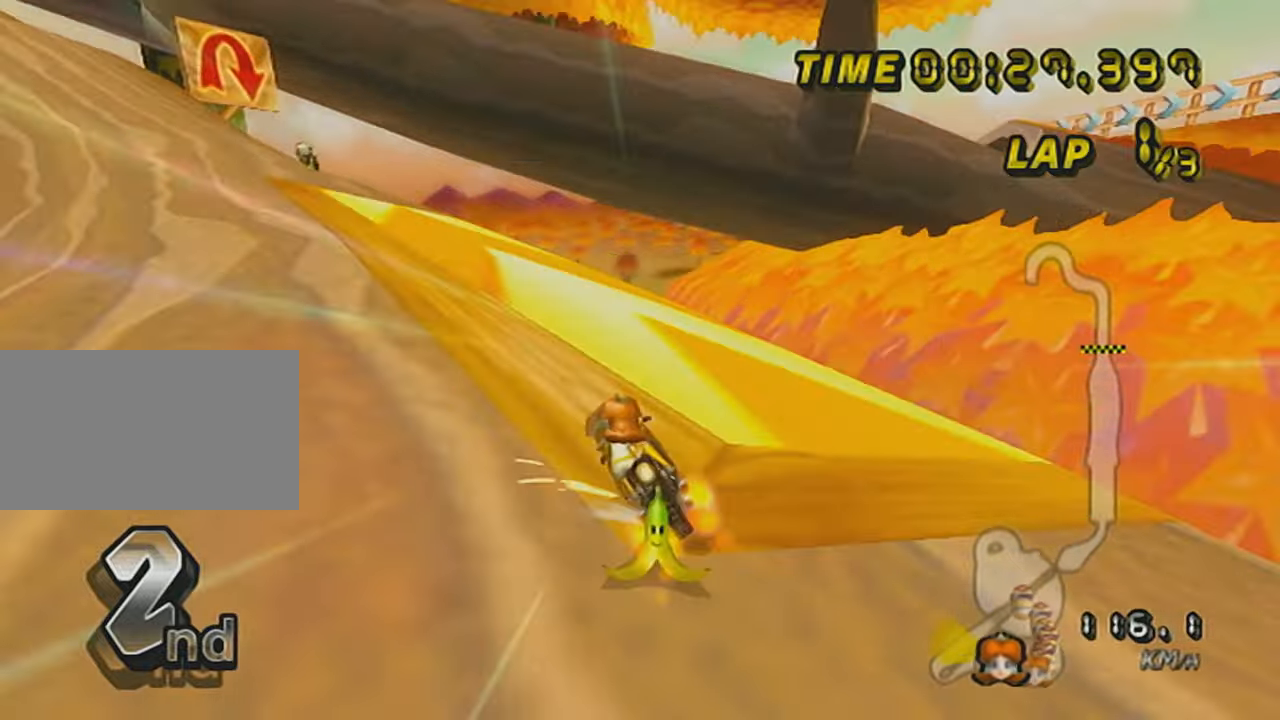
{"buttons": ["A", "X", "L1", "R1"], "left_stick": "right", "events": [[367, "left_stick", "right"], [400, "X", "down"]]}